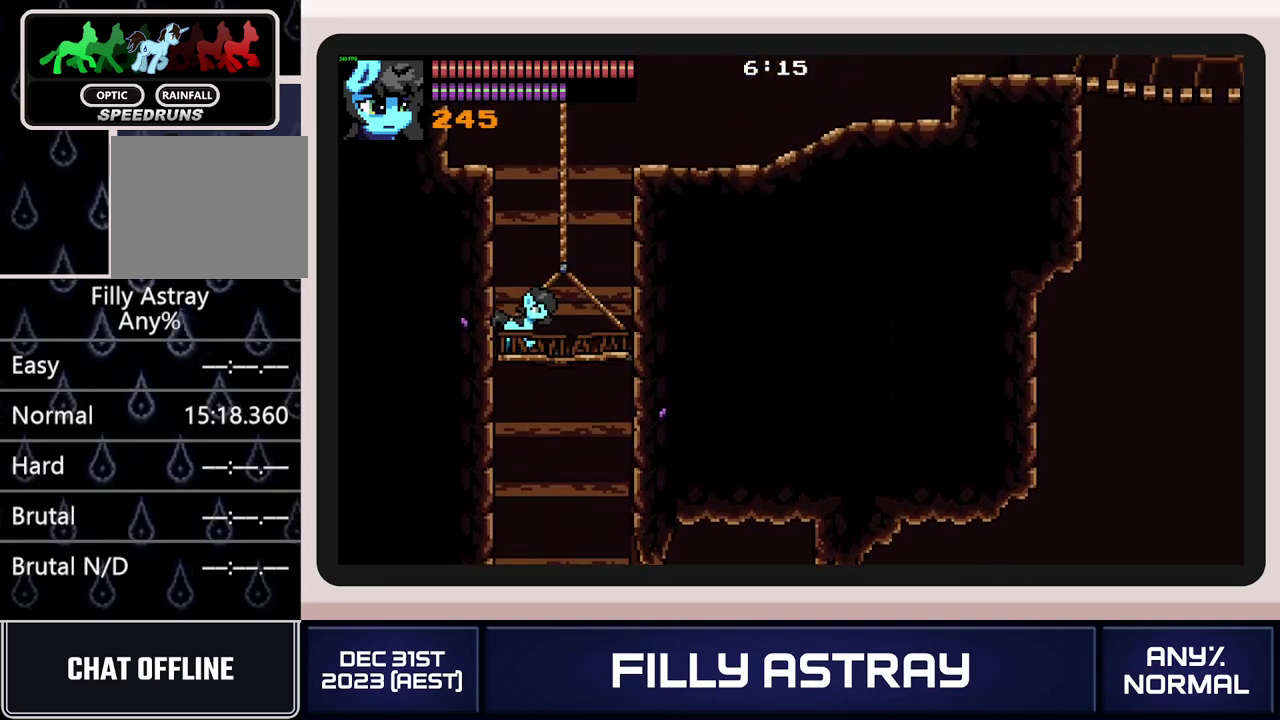
Gameplay with a controller (Xbox layout); each line is a JSON object with the inputs held at the frame after it. "events" lists button and stick changes between this image and that frame as [ms after this image, input, new state], when the widget could be followed in between. Not read: L3 R3 left_stick right_stick.
{"buttons": ["DPAD_UP"], "events": [[134, "DPAD_UP", "down"]]}
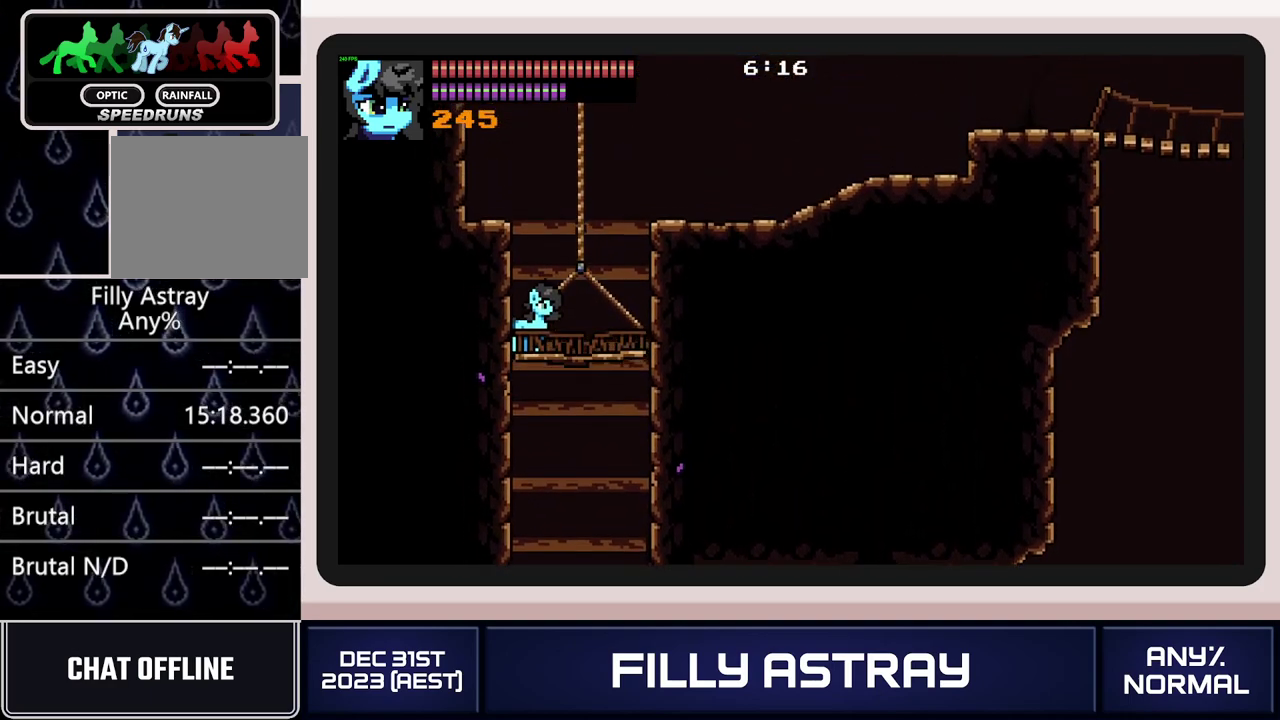
{"buttons": ["DPAD_DOWN", "DPAD_RIGHT"], "events": [[33, "DPAD_RIGHT", "down"], [117, "A", "down"], [334, "DPAD_UP", "up"], [384, "DPAD_DOWN", "down"], [400, "A", "up"]]}
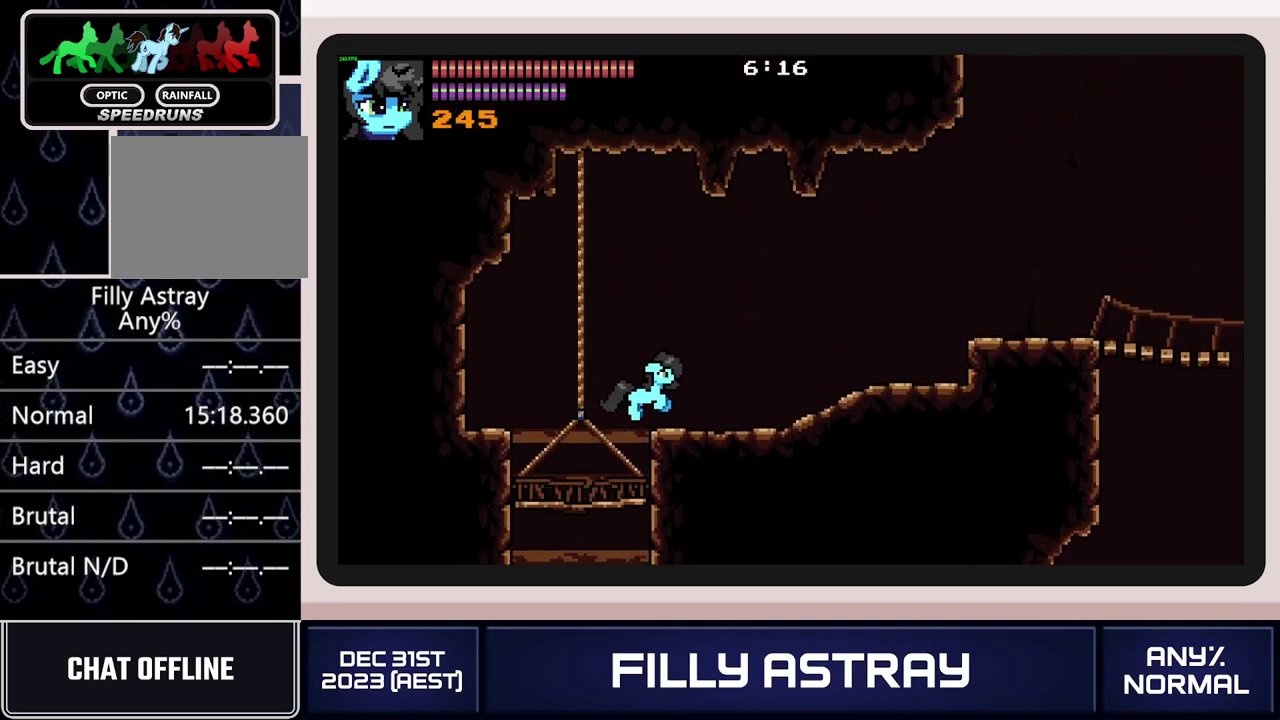
{"buttons": ["DPAD_DOWN", "DPAD_RIGHT"], "events": [[34, "A", "down"], [167, "A", "up"]]}
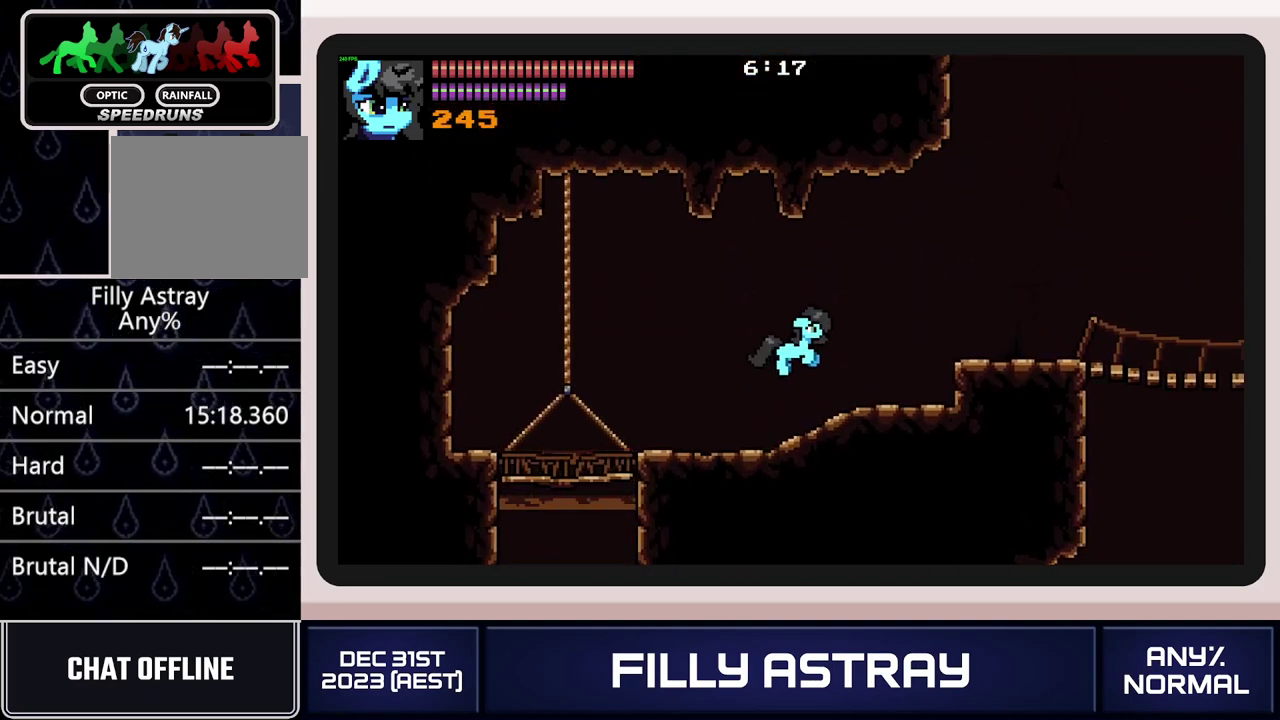
{"buttons": ["A", "DPAD_DOWN", "DPAD_RIGHT"], "events": [[233, "A", "down"]]}
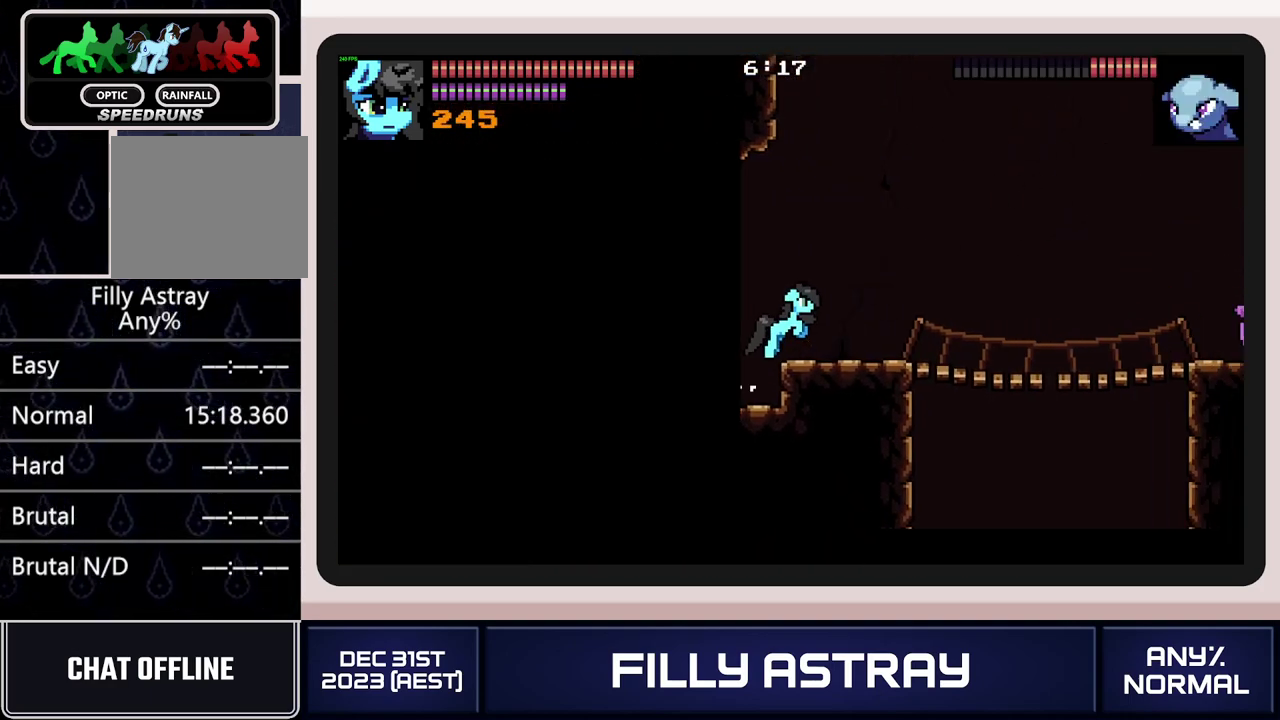
{"buttons": ["A", "DPAD_DOWN", "DPAD_RIGHT"], "events": [[151, "A", "up"], [468, "A", "down"]]}
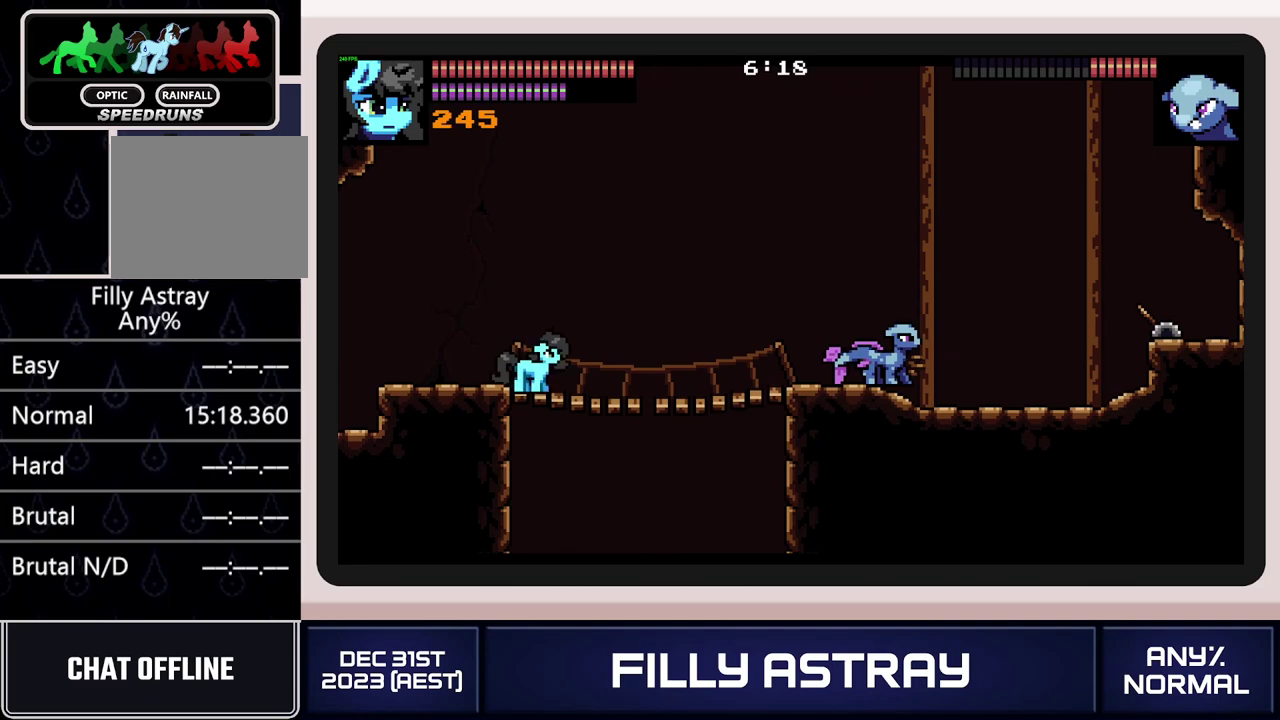
{"buttons": ["DPAD_RIGHT"], "events": [[150, "DPAD_DOWN", "up"], [167, "A", "up"]]}
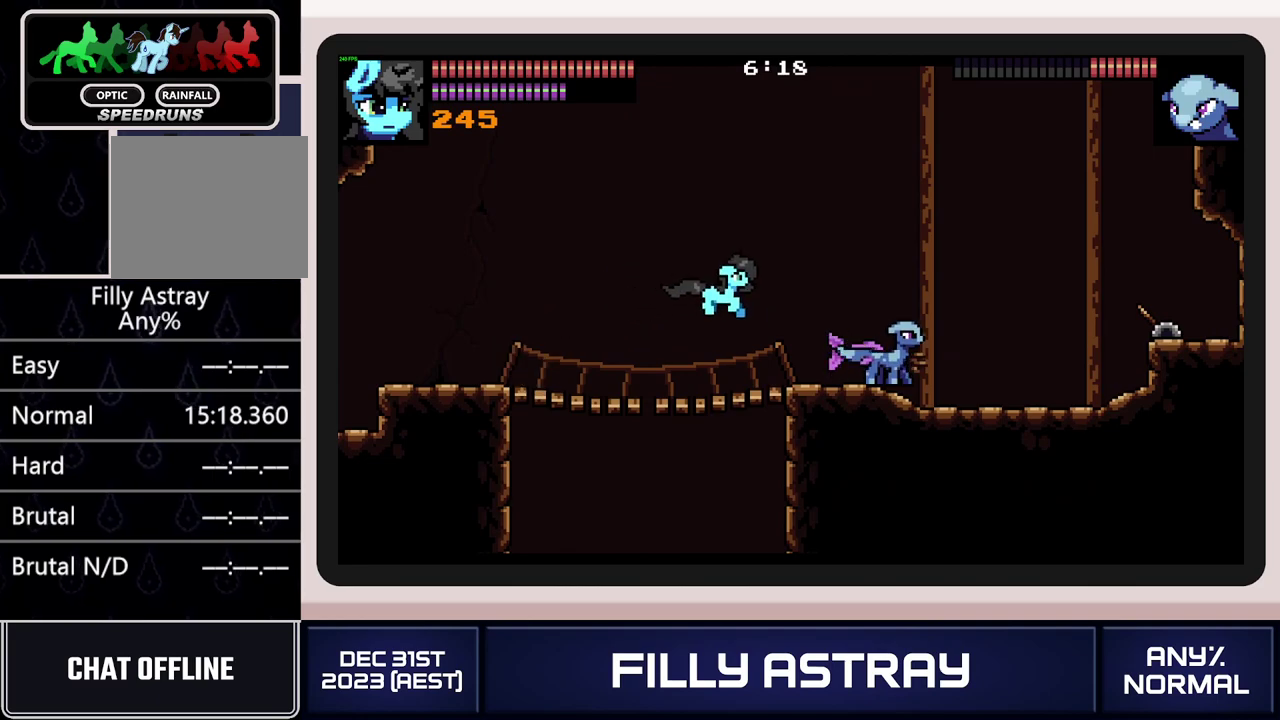
{"buttons": ["DPAD_RIGHT"], "events": [[201, "X", "down"], [284, "X", "up"], [334, "X", "down"], [401, "X", "up"]]}
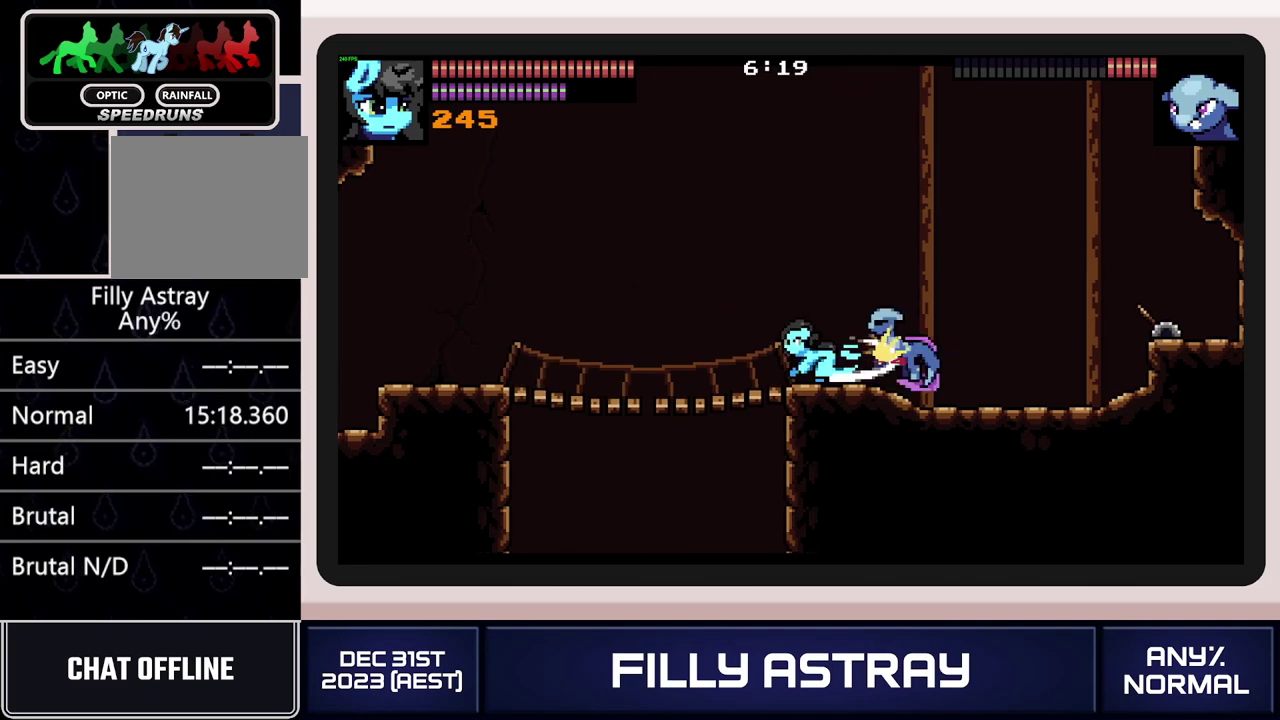
{"buttons": ["DPAD_RIGHT"], "events": []}
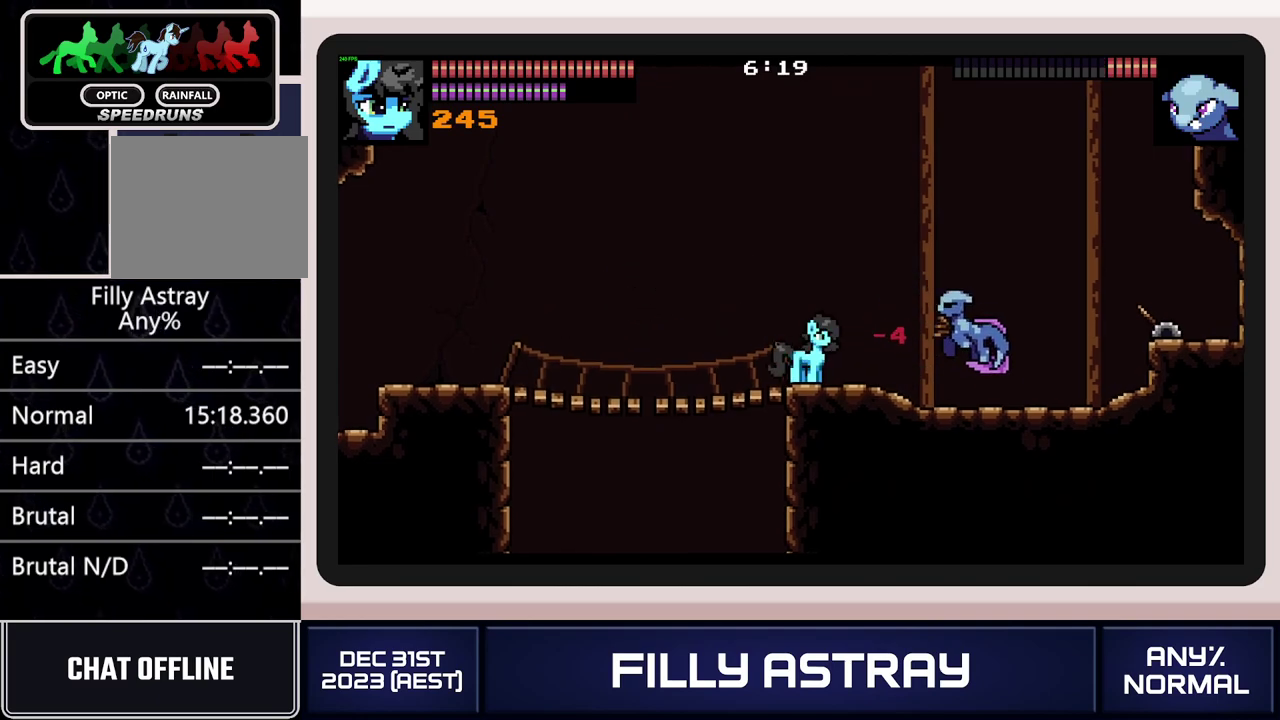
{"buttons": ["DPAD_RIGHT"], "events": []}
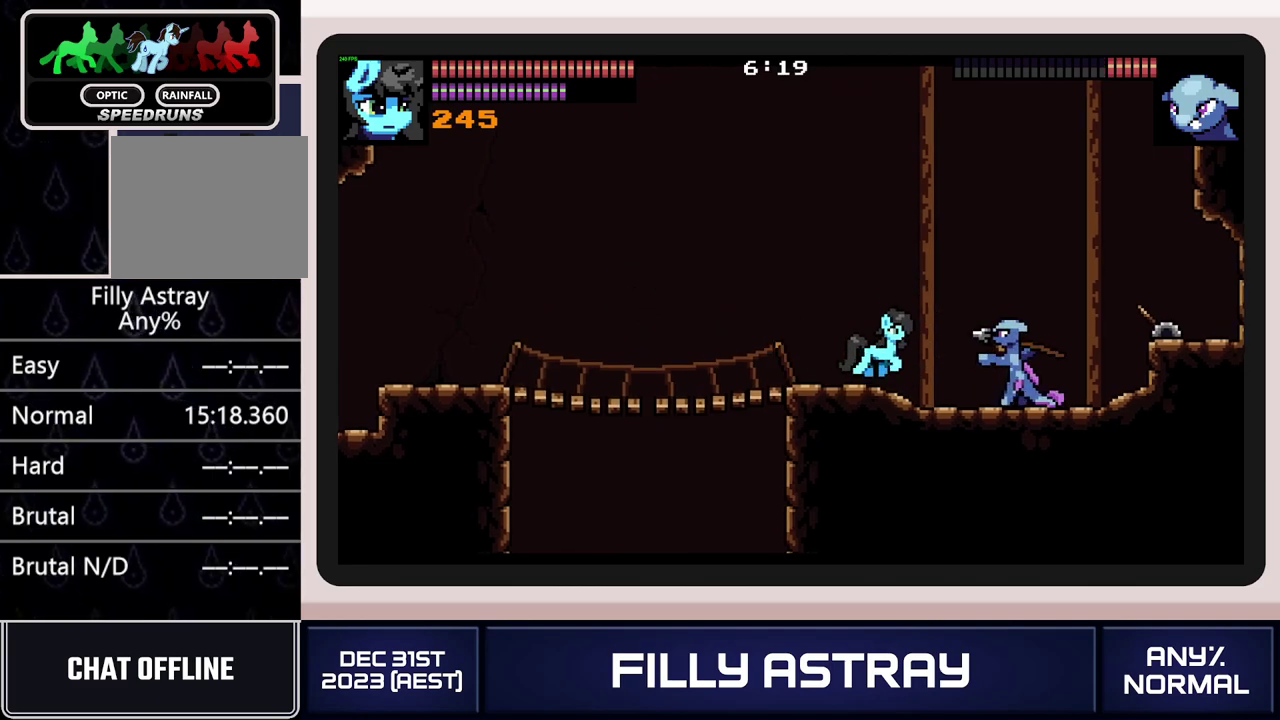
{"buttons": ["L2"], "events": [[100, "DPAD_RIGHT", "up"], [117, "L2", "down"], [400, "X", "down"], [500, "X", "up"]]}
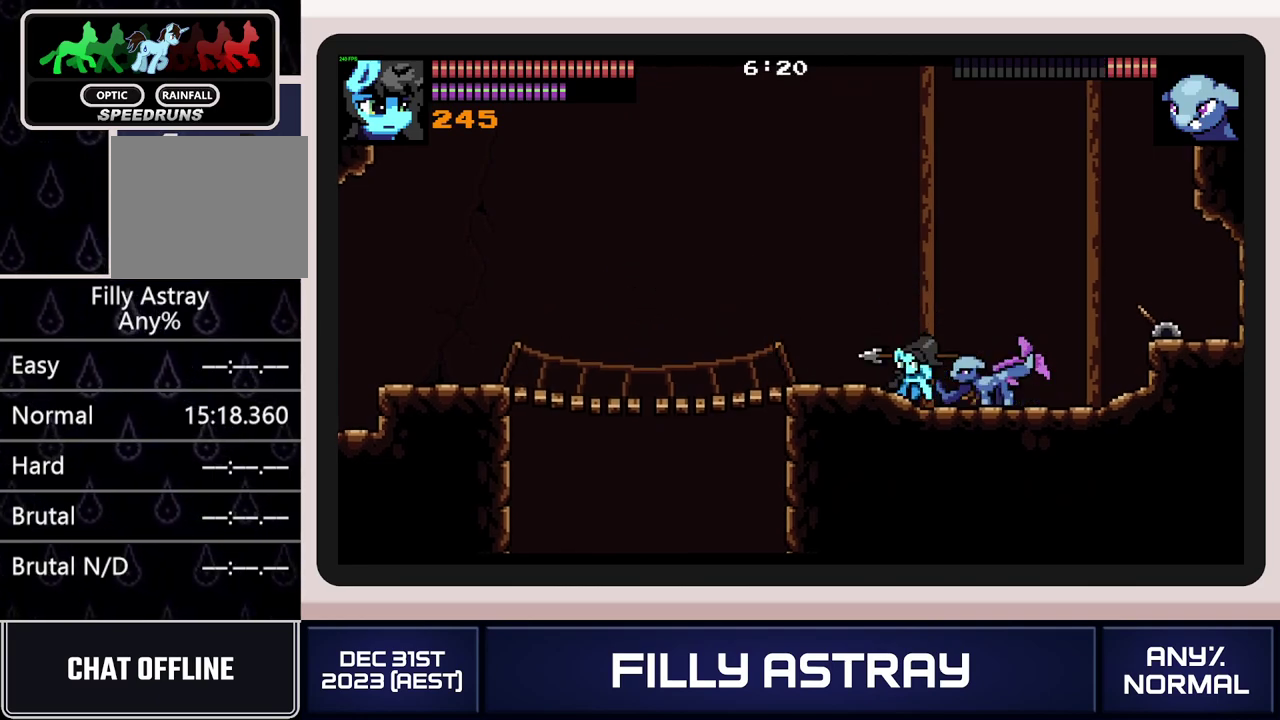
{"buttons": ["DPAD_DOWN"], "events": [[67, "X", "down"], [184, "X", "up"], [234, "X", "down"], [334, "L2", "up"], [334, "X", "up"], [351, "DPAD_DOWN", "down"], [401, "X", "down"], [484, "X", "up"]]}
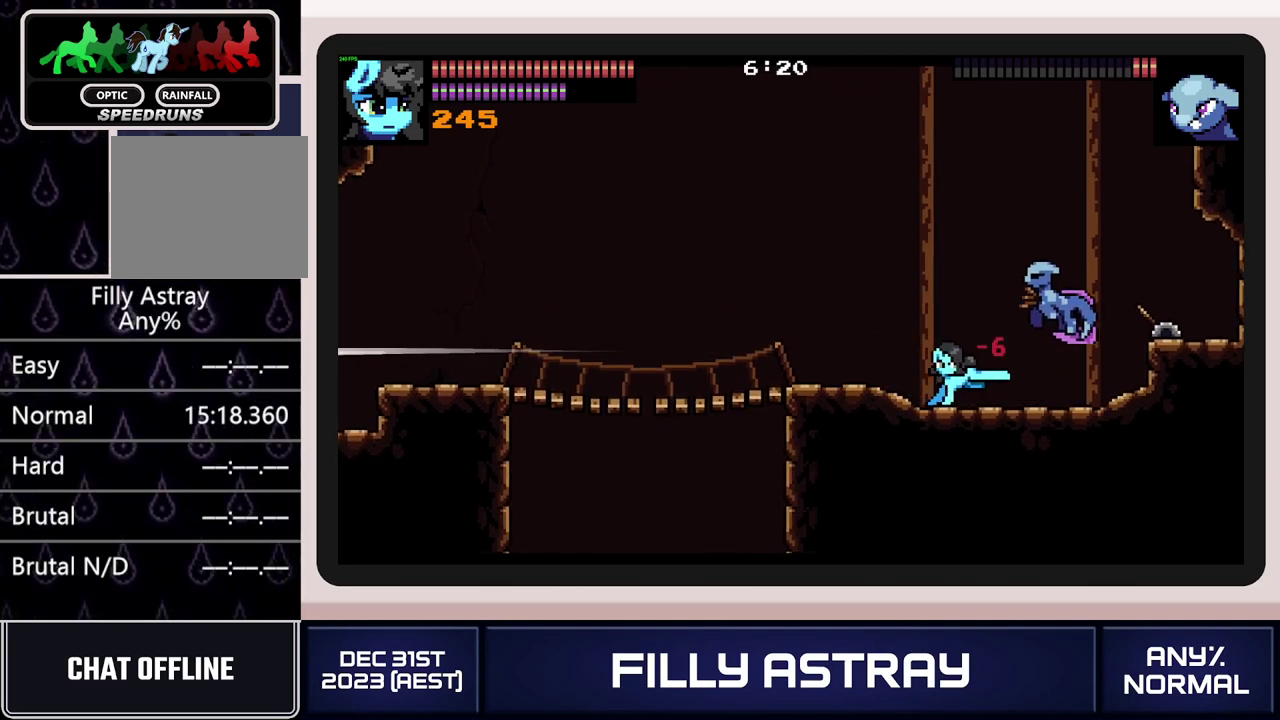
{"buttons": ["X", "DPAD_DOWN"], "events": [[33, "X", "down"], [117, "X", "up"], [167, "X", "down"]]}
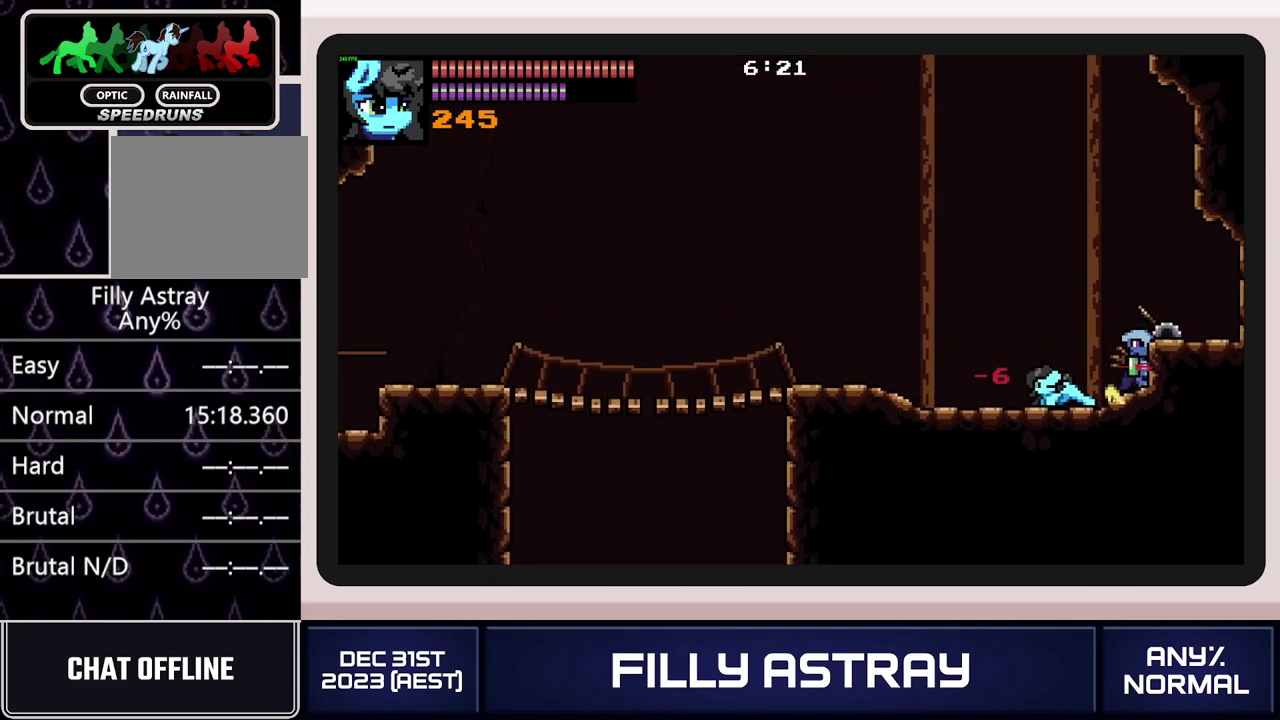
{"buttons": ["DPAD_RIGHT"], "events": [[67, "DPAD_DOWN", "up"], [84, "X", "up"], [334, "DPAD_RIGHT", "down"]]}
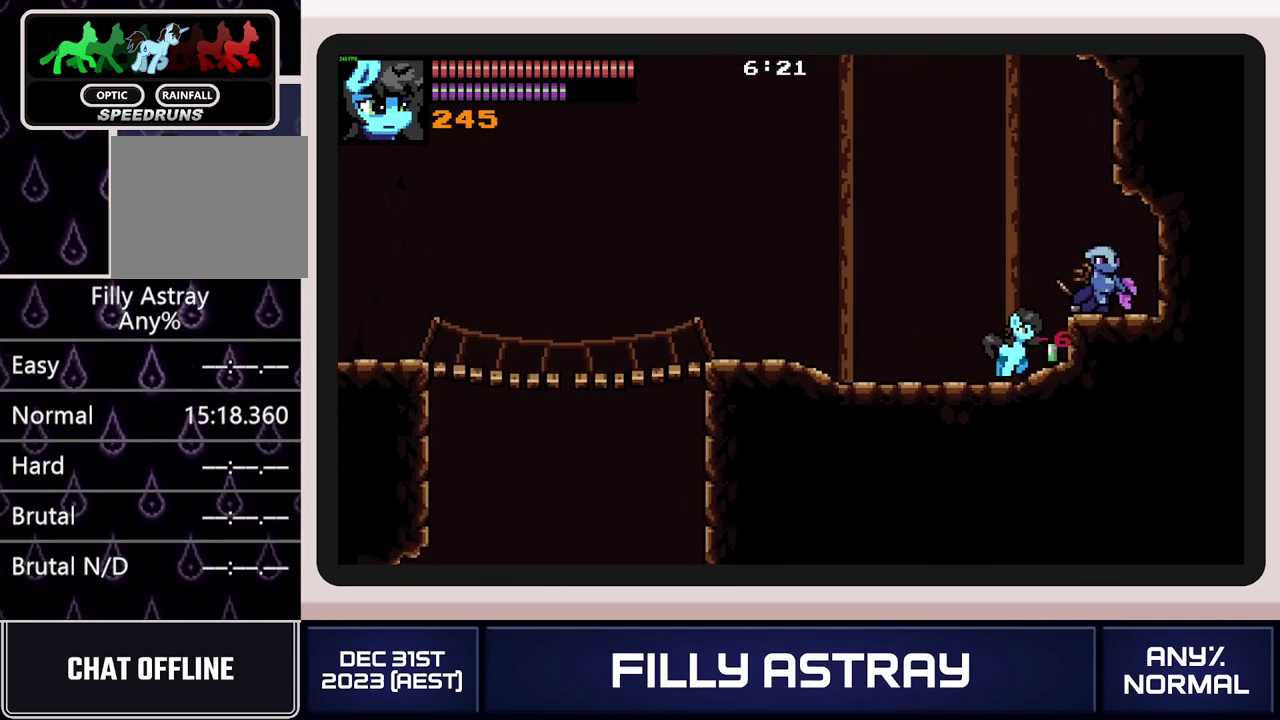
{"buttons": ["DPAD_LEFT"], "events": [[133, "DPAD_RIGHT", "up"], [334, "DPAD_LEFT", "down"]]}
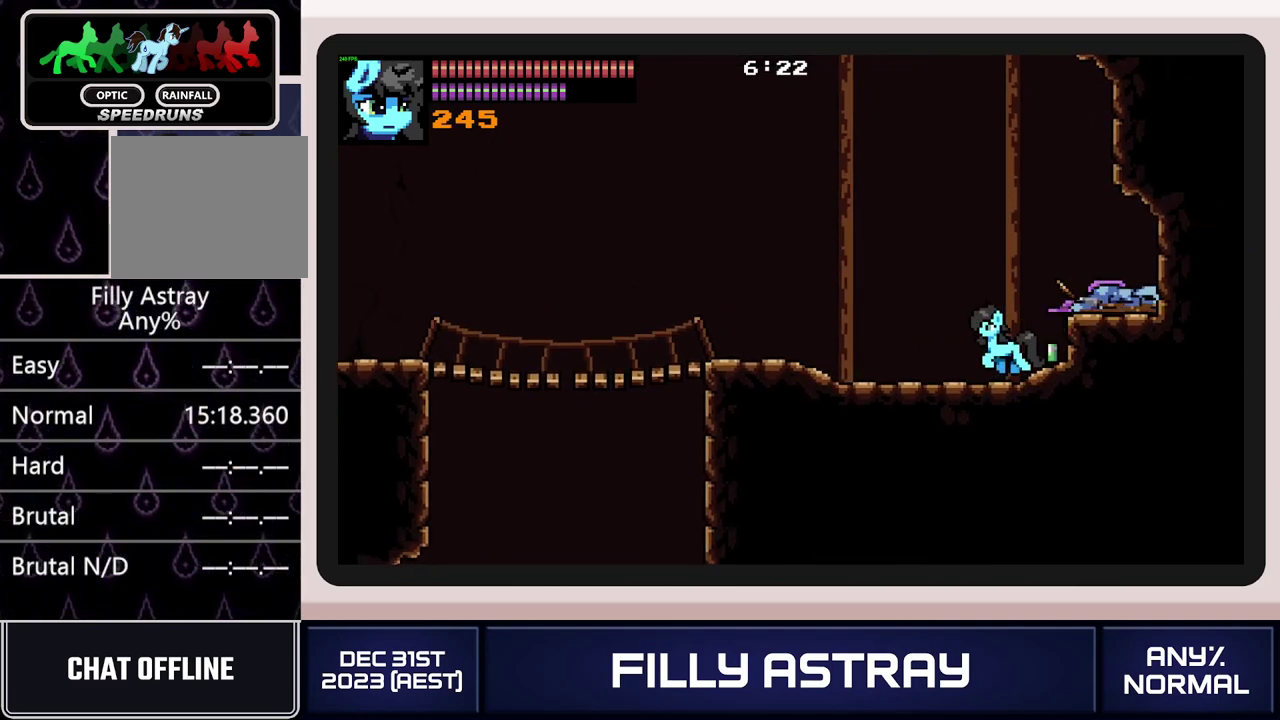
{"buttons": [], "events": [[251, "DPAD_LEFT", "up"]]}
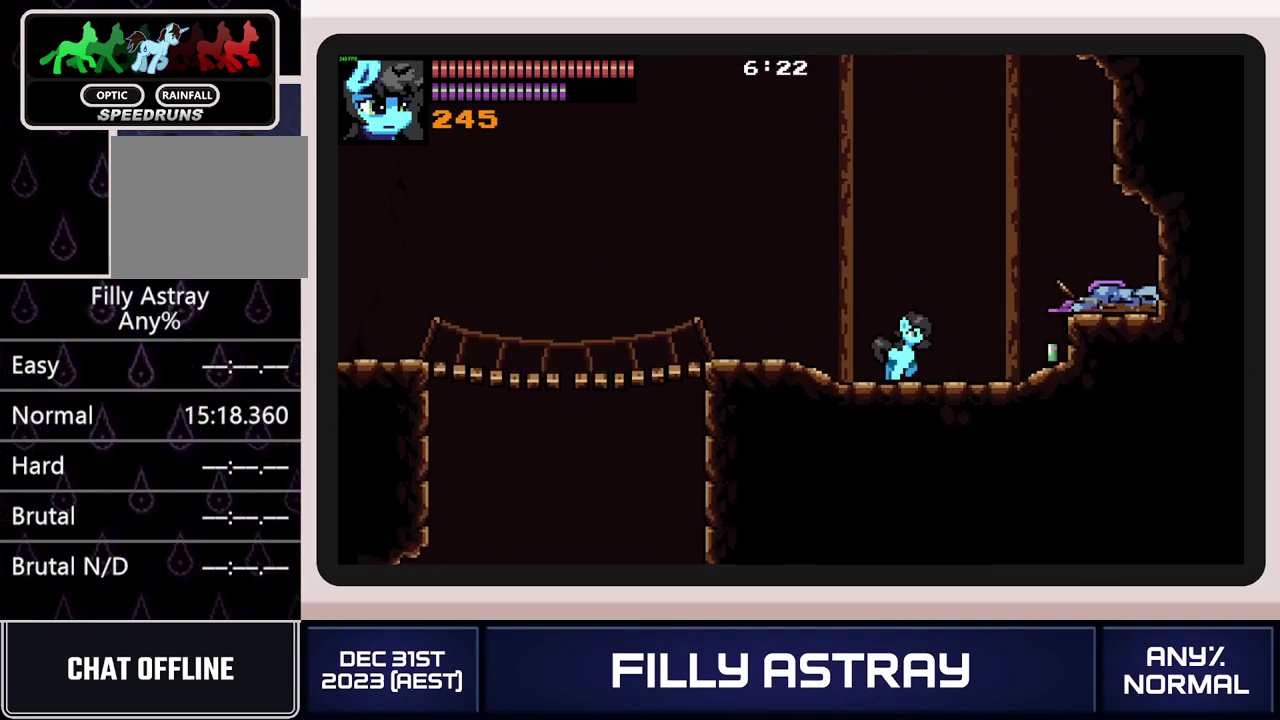
{"buttons": [], "events": []}
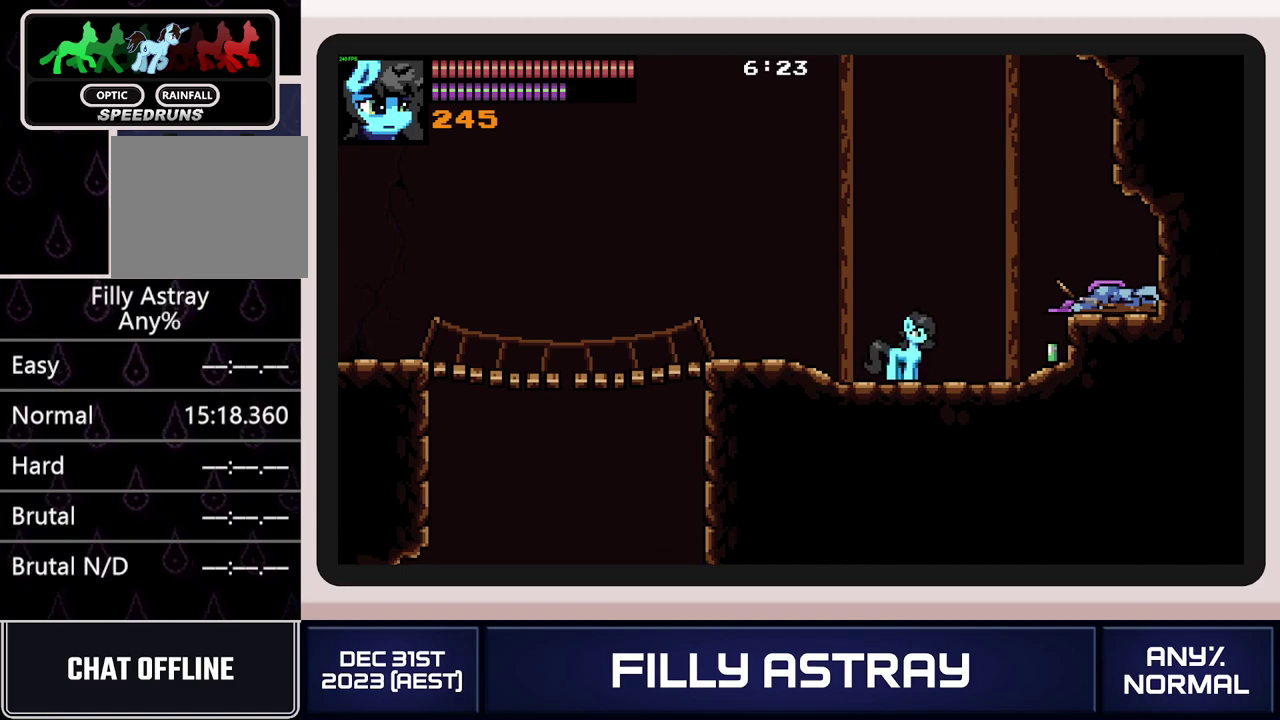
{"buttons": [], "events": [[101, "DPAD_RIGHT", "down"], [151, "DPAD_RIGHT", "up"]]}
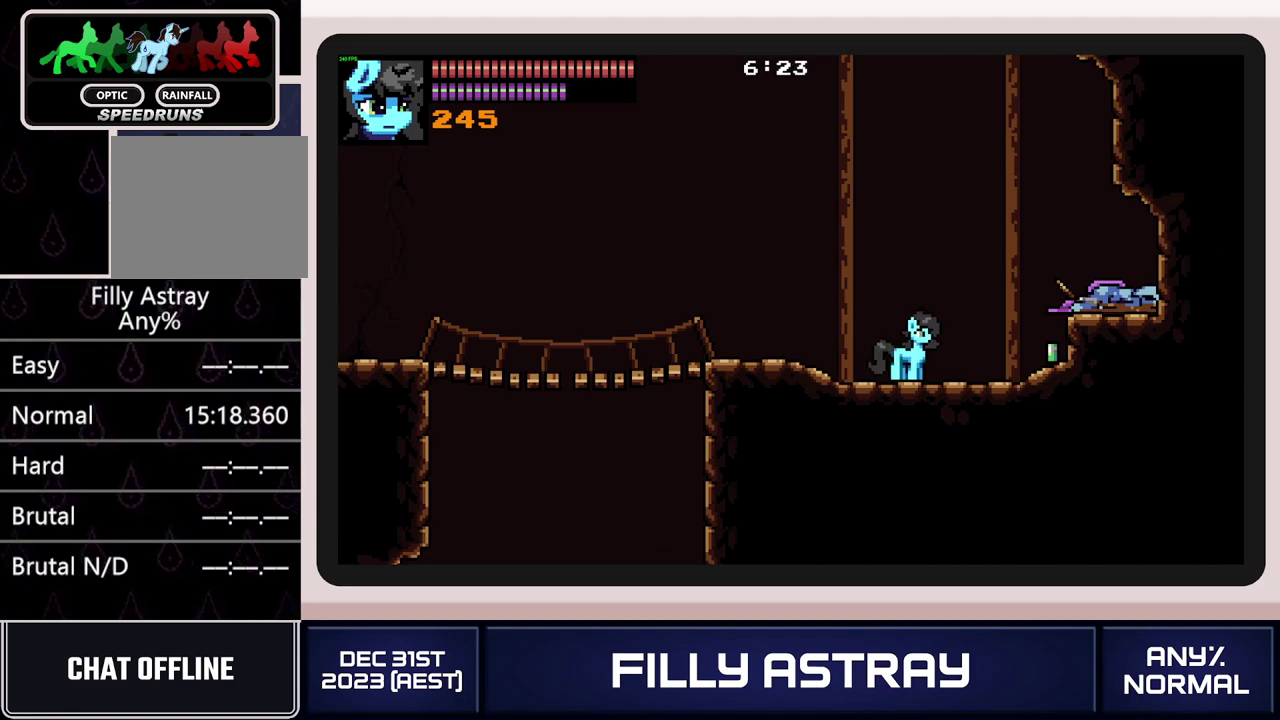
{"buttons": ["DPAD_DOWN"], "events": [[100, "DPAD_DOWN", "down"]]}
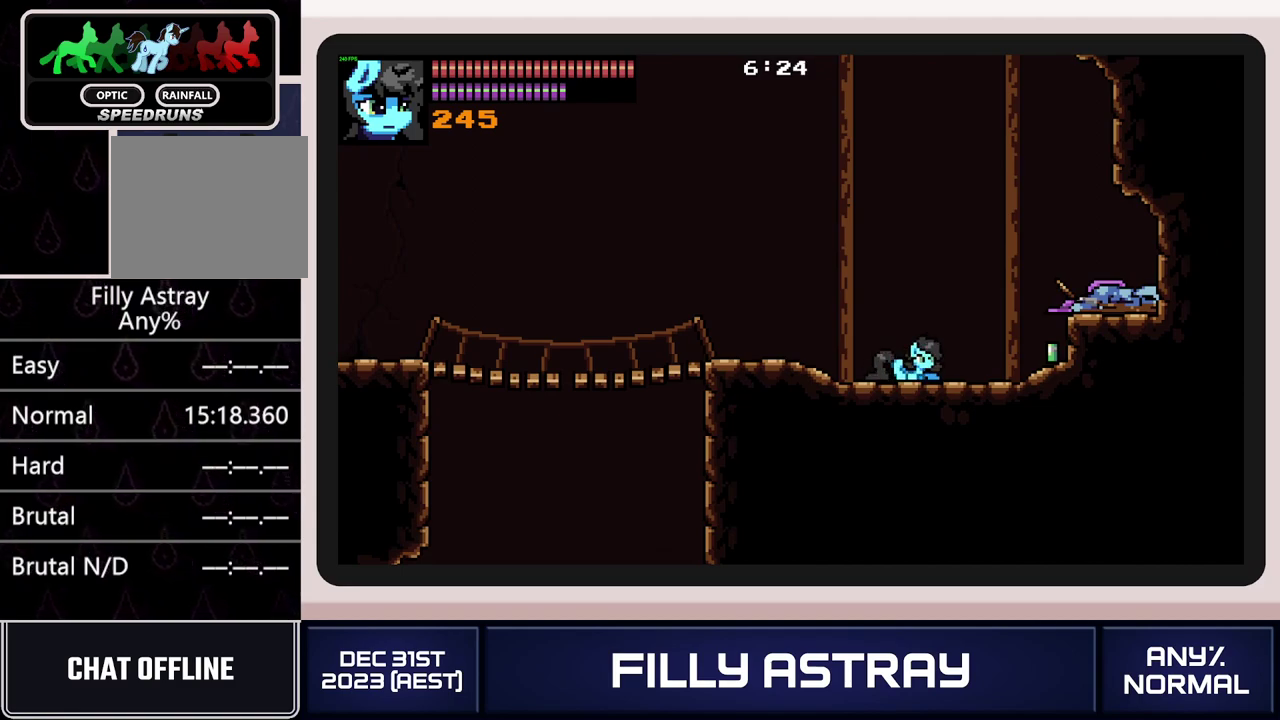
{"buttons": ["DPAD_DOWN"], "events": []}
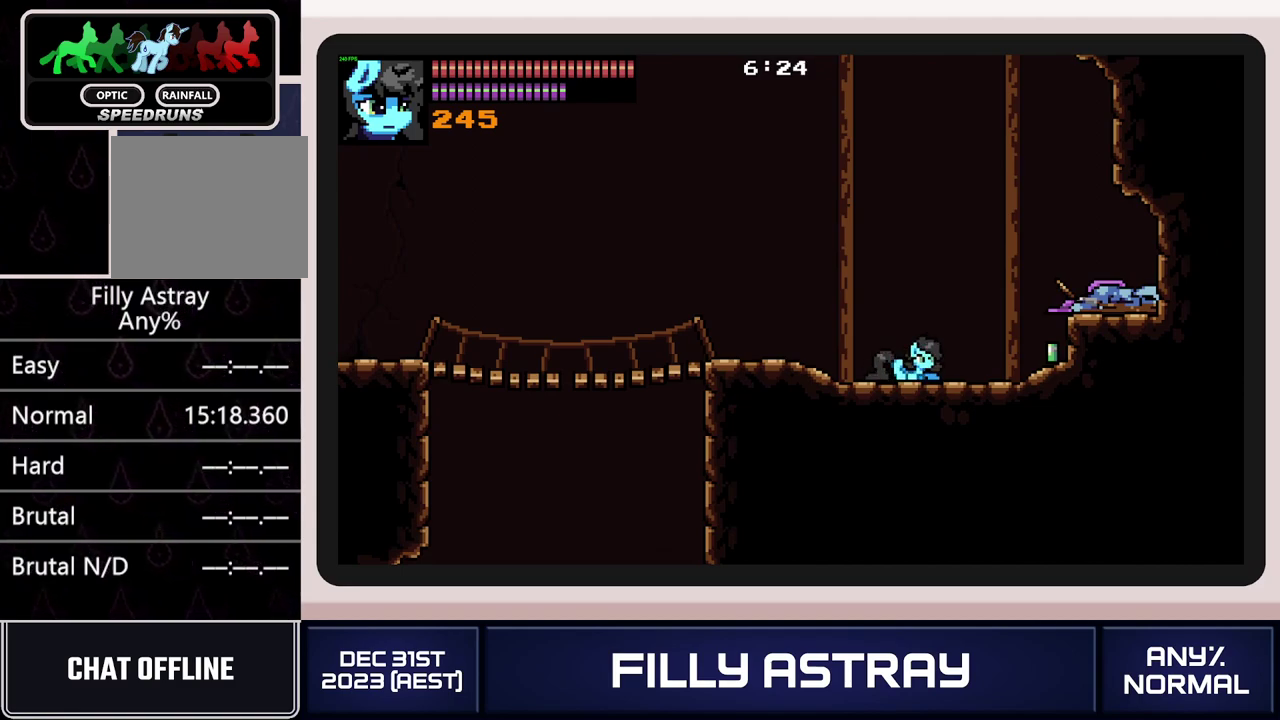
{"buttons": ["DPAD_DOWN"], "events": []}
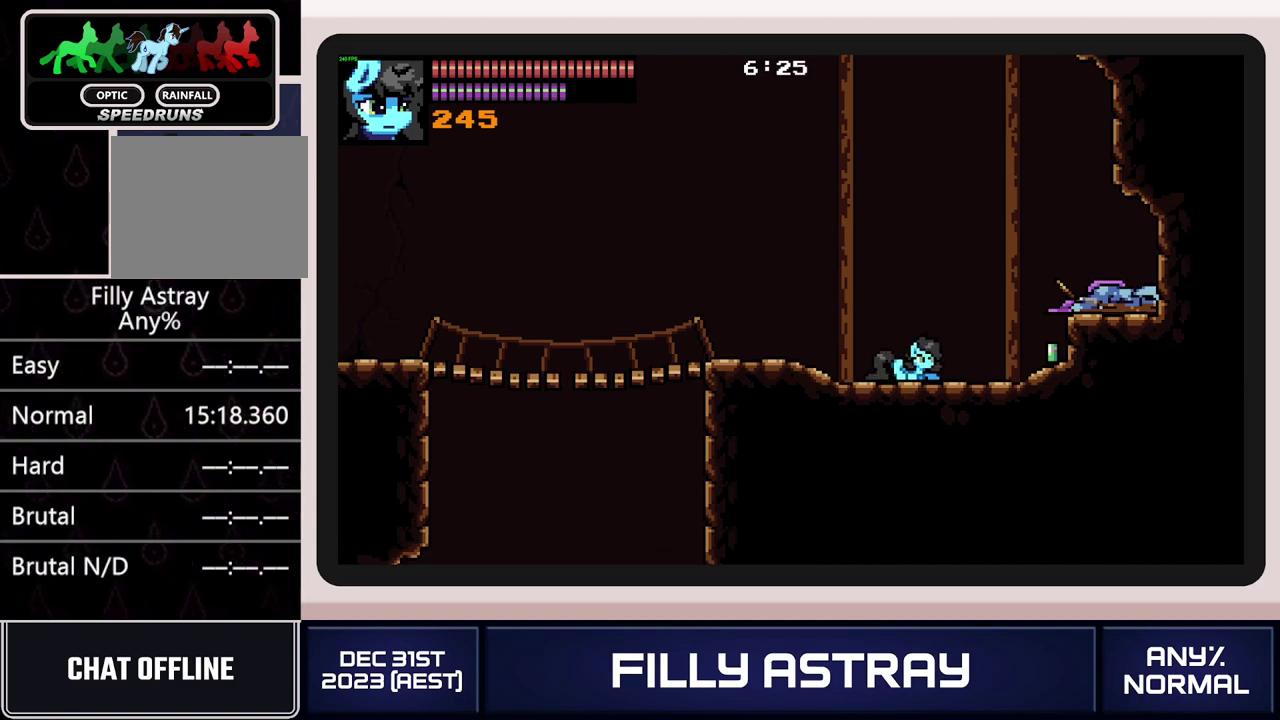
{"buttons": [], "events": [[451, "DPAD_DOWN", "up"]]}
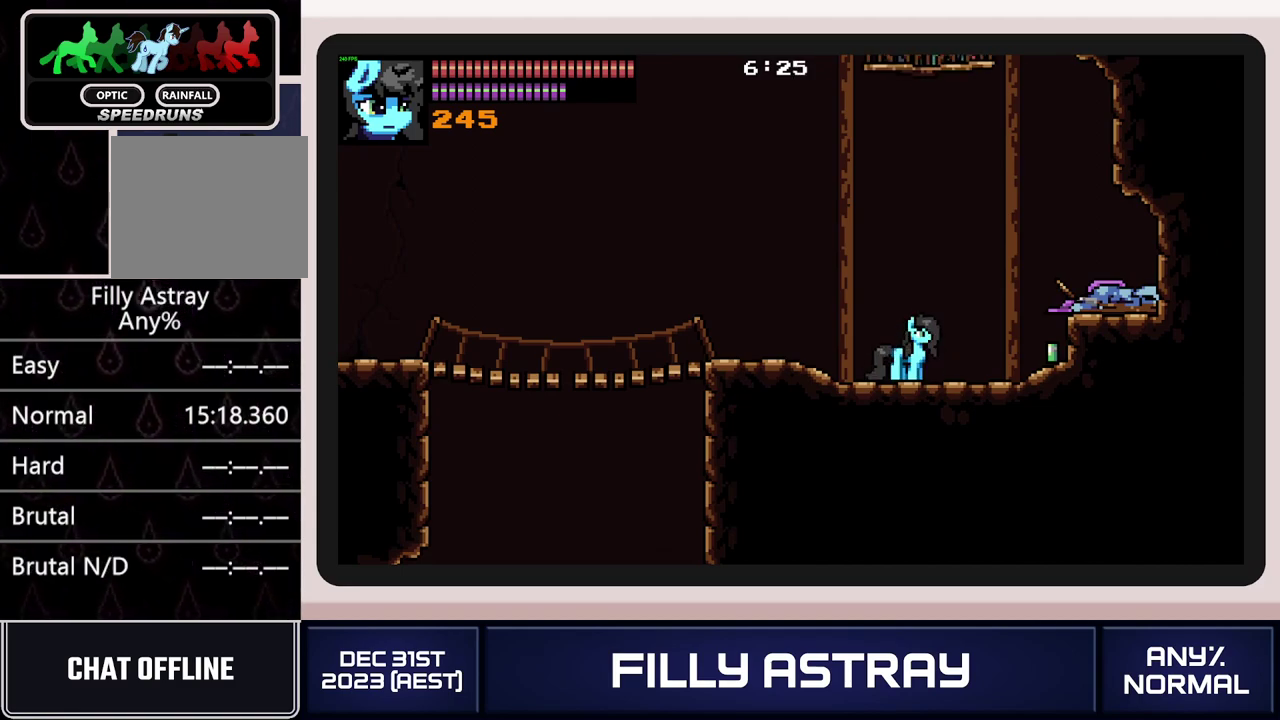
{"buttons": ["A", "X", "DPAD_UP"], "events": [[133, "DPAD_UP", "down"], [267, "A", "down"], [434, "X", "down"]]}
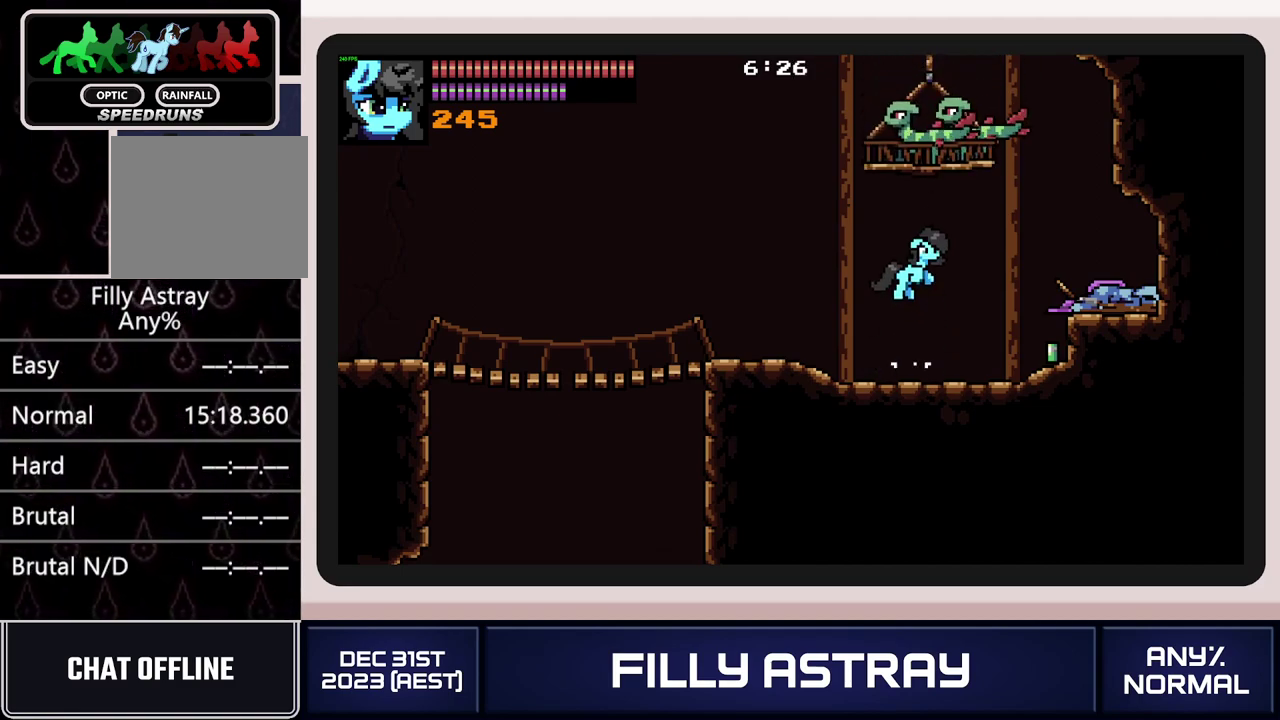
{"buttons": [], "events": [[101, "X", "up"], [184, "DPAD_UP", "up"], [334, "A", "up"], [334, "DPAD_RIGHT", "down"], [384, "DPAD_RIGHT", "up"]]}
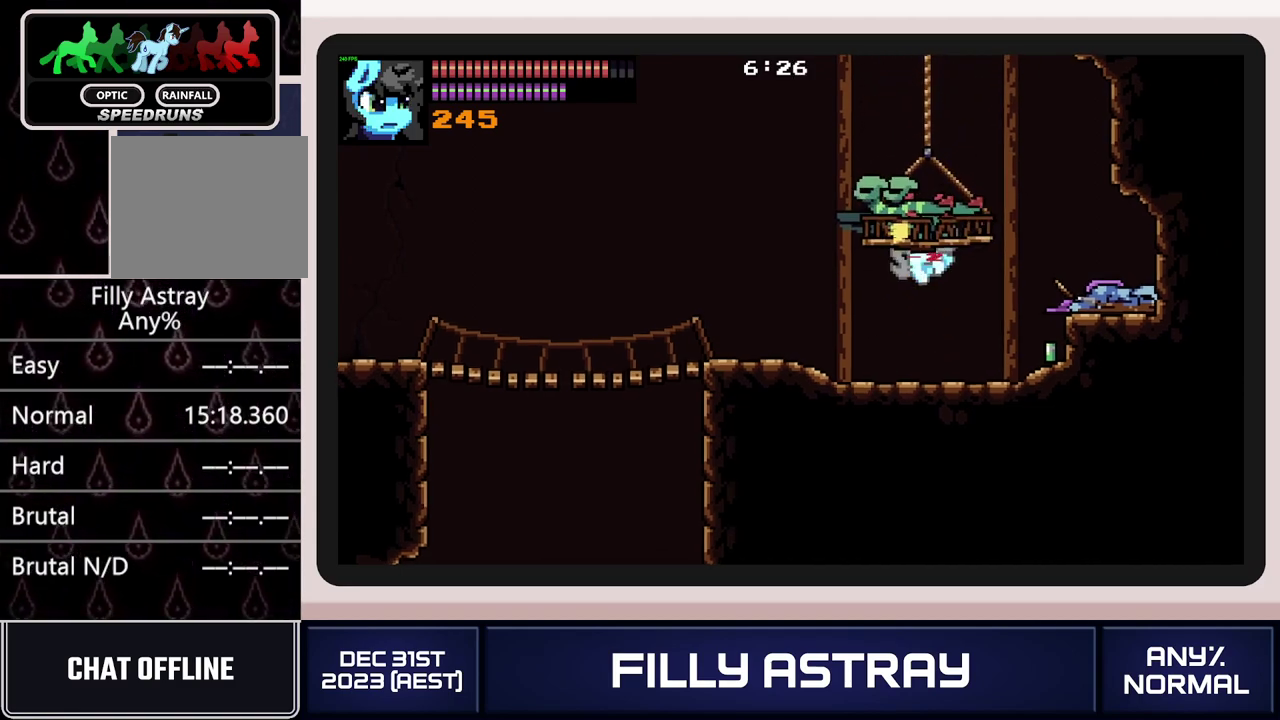
{"buttons": [], "events": [[317, "X", "down"], [367, "X", "up"], [417, "X", "down"], [500, "X", "up"]]}
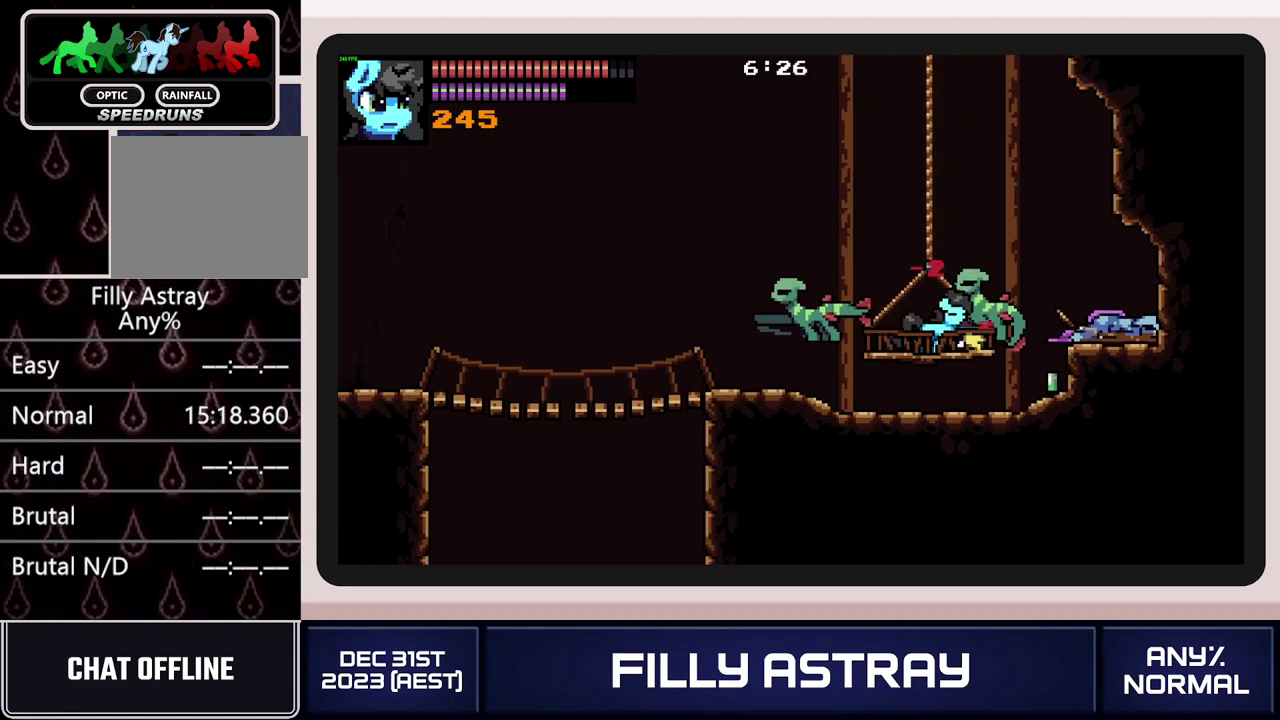
{"buttons": ["DPAD_RIGHT"], "events": [[50, "X", "down"], [134, "X", "up"], [201, "X", "down"], [267, "X", "up"], [317, "DPAD_RIGHT", "down"]]}
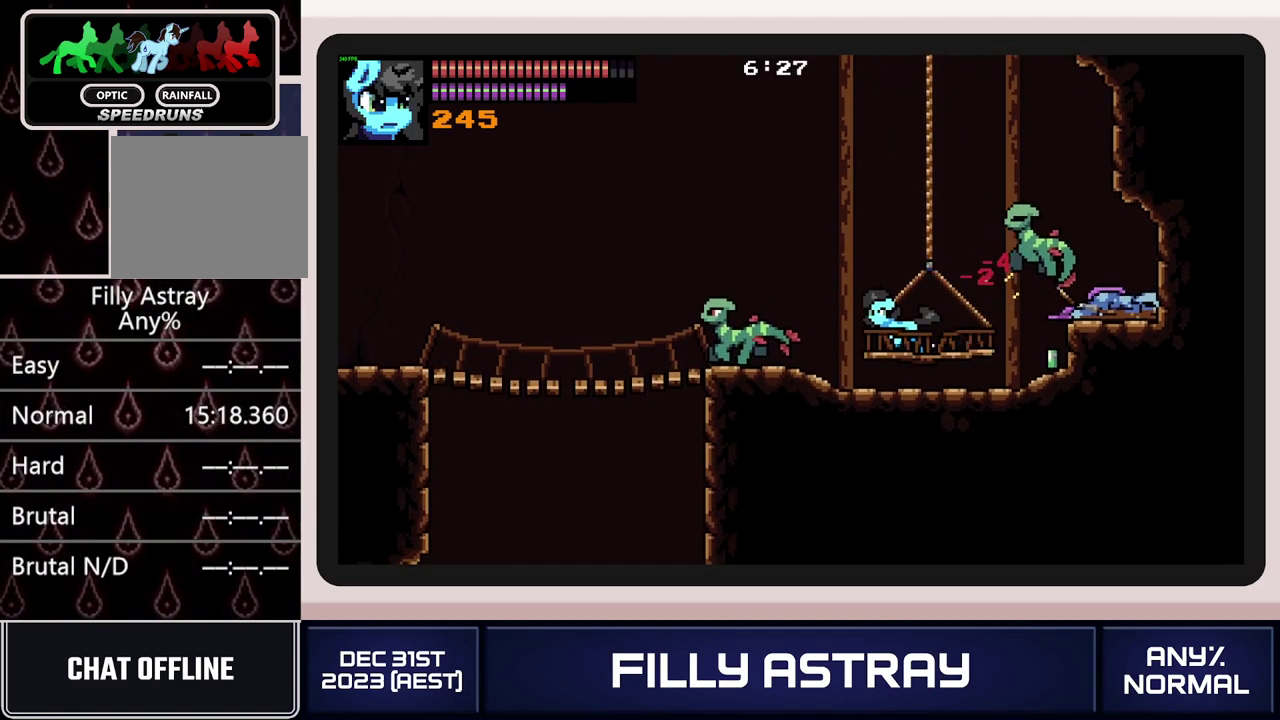
{"buttons": ["DPAD_RIGHT"], "events": [[233, "A", "down"], [334, "A", "up"]]}
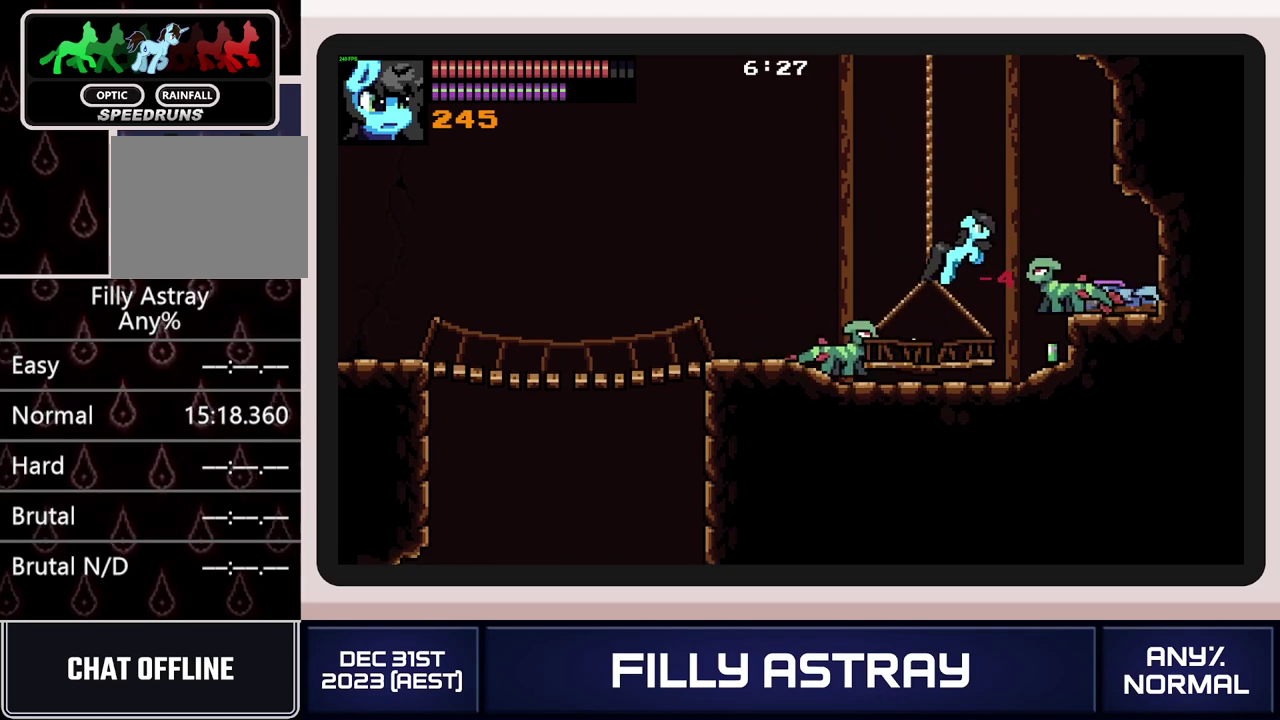
{"buttons": [], "events": [[251, "DPAD_RIGHT", "up"]]}
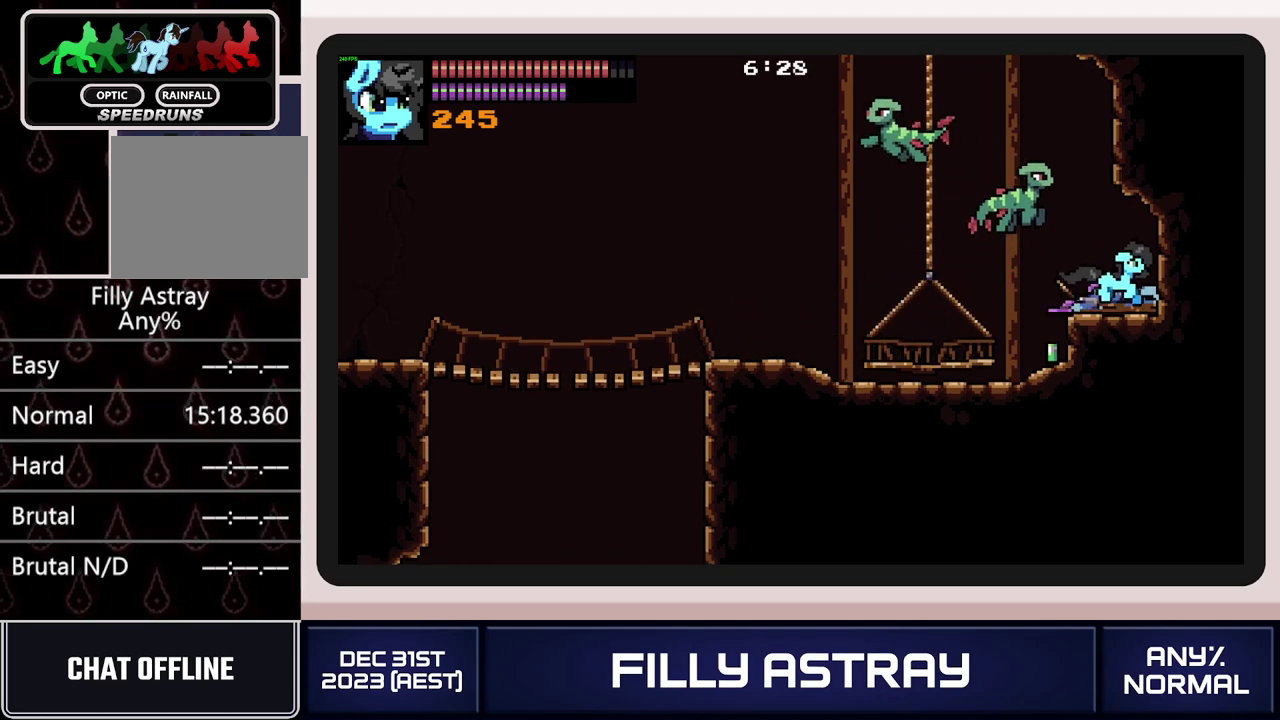
{"buttons": ["A", "DPAD_LEFT"], "events": [[33, "DPAD_UP", "down"], [133, "DPAD_UP", "up"], [150, "DPAD_LEFT", "down"], [217, "A", "down"], [217, "DPAD_UP", "down"], [317, "DPAD_UP", "up"]]}
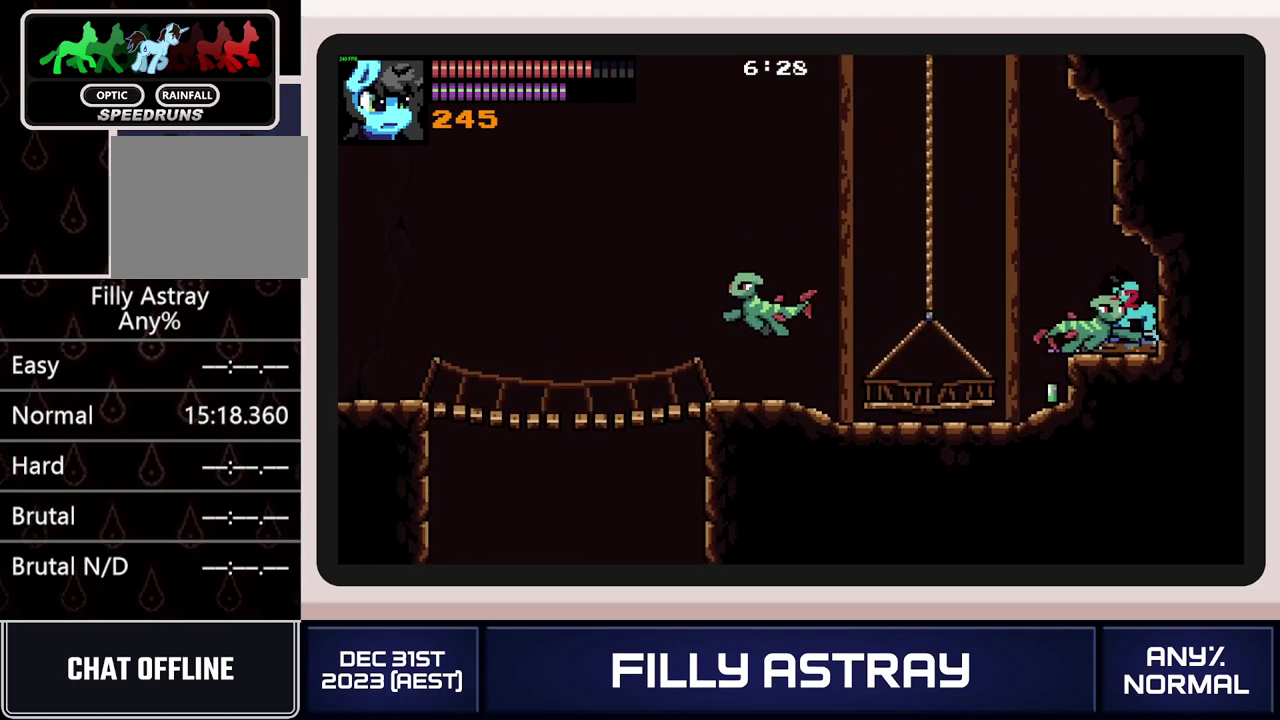
{"buttons": [], "events": [[50, "A", "up"], [167, "A", "down"], [201, "DPAD_UP", "down"], [384, "A", "up"], [434, "DPAD_UP", "up"], [484, "DPAD_LEFT", "up"]]}
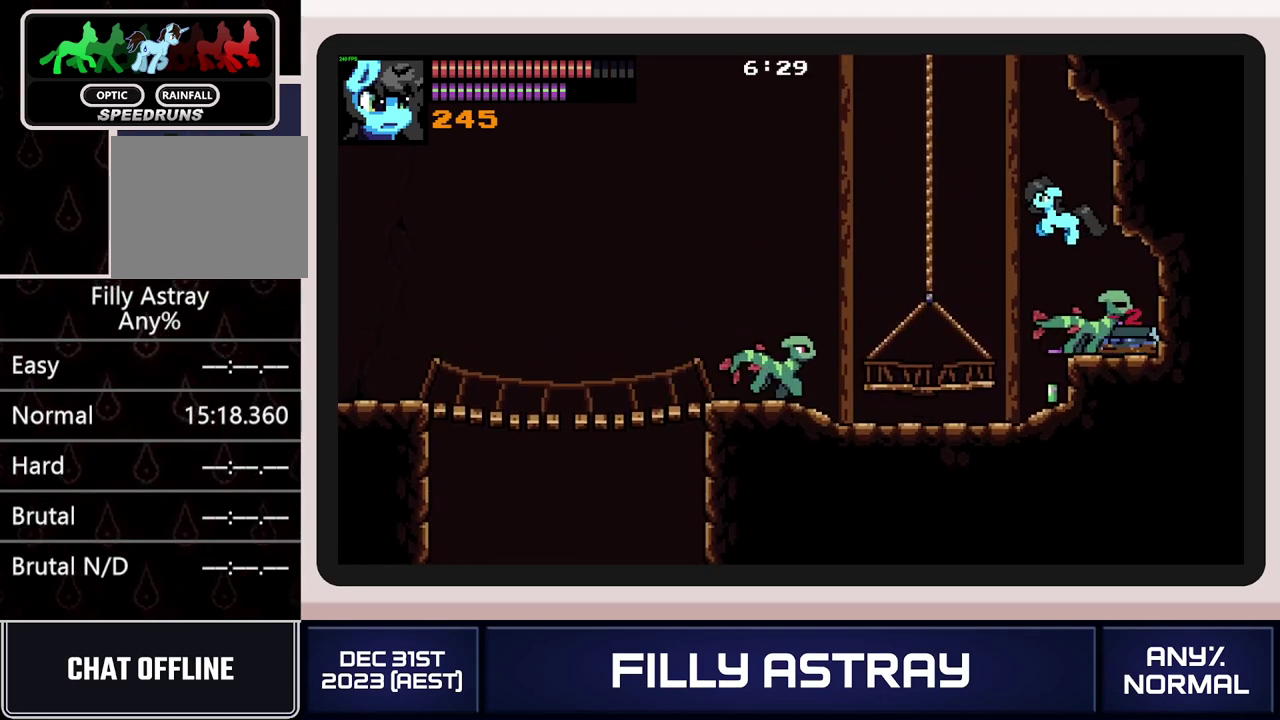
{"buttons": [], "events": [[233, "DPAD_RIGHT", "down"], [417, "DPAD_RIGHT", "up"]]}